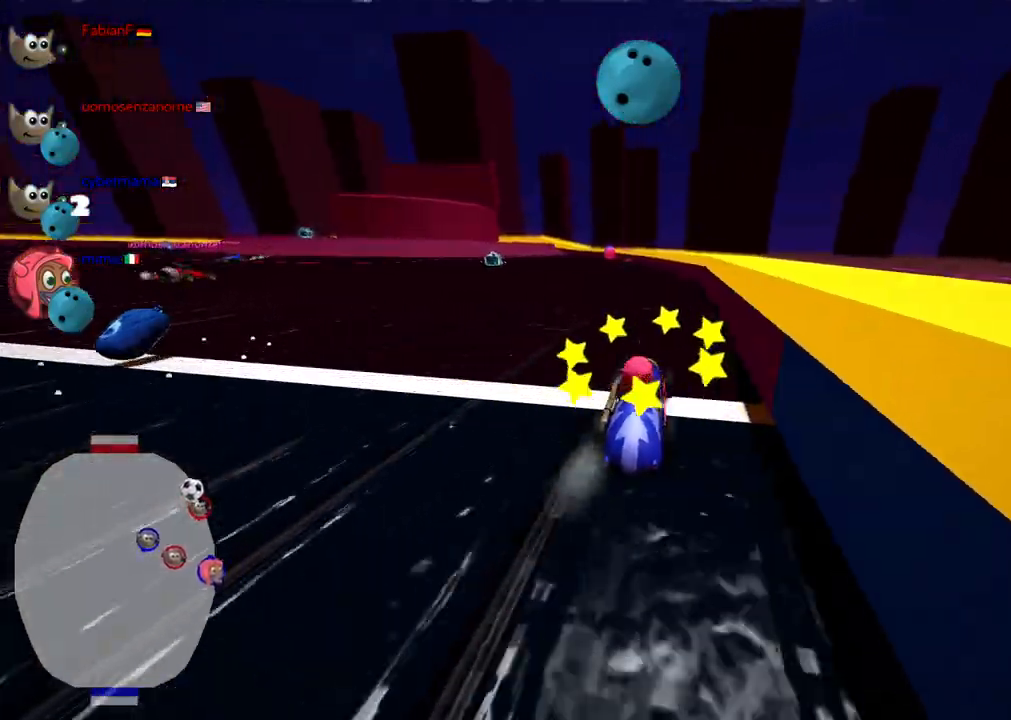
Gameplay with keyboard; each line is a JSON object with the keys held at the frame after it. "events" lists presses ("down") and releases ("up") of ".", "/", "alt_r", "b", "c", "comma", "ctrl_r", "d", "down", "f", "g", "h", "j", "k", "l", "left", "m", "n", "quote", "return", "right", "semicolon", "shift_r", "space", "super", "up" and "v" between this image and that frame as [ms after this image, input, new state], when the widget could be followed in between. No other keys are recorded. Mouse input is not recorded.
{"keys": ["left", "up"], "events": [[100, "left", "up"], [200, "n", "down"], [433, "left", "down"], [433, "n", "up"]]}
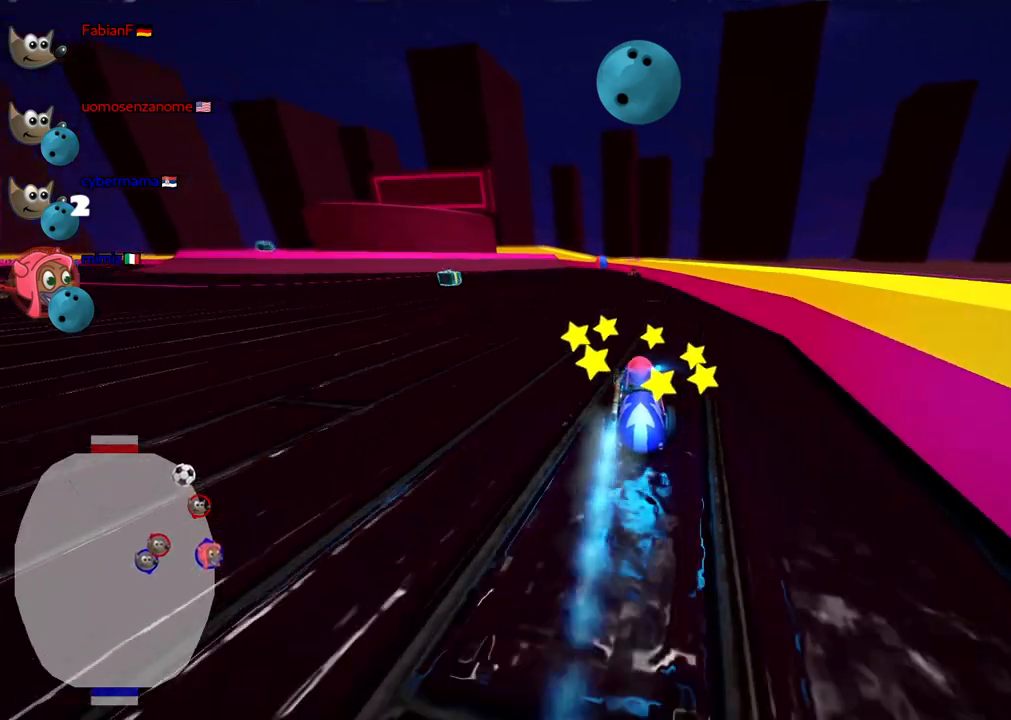
{"keys": ["up"], "events": [[117, "left", "up"], [350, "left", "down"], [450, "left", "up"]]}
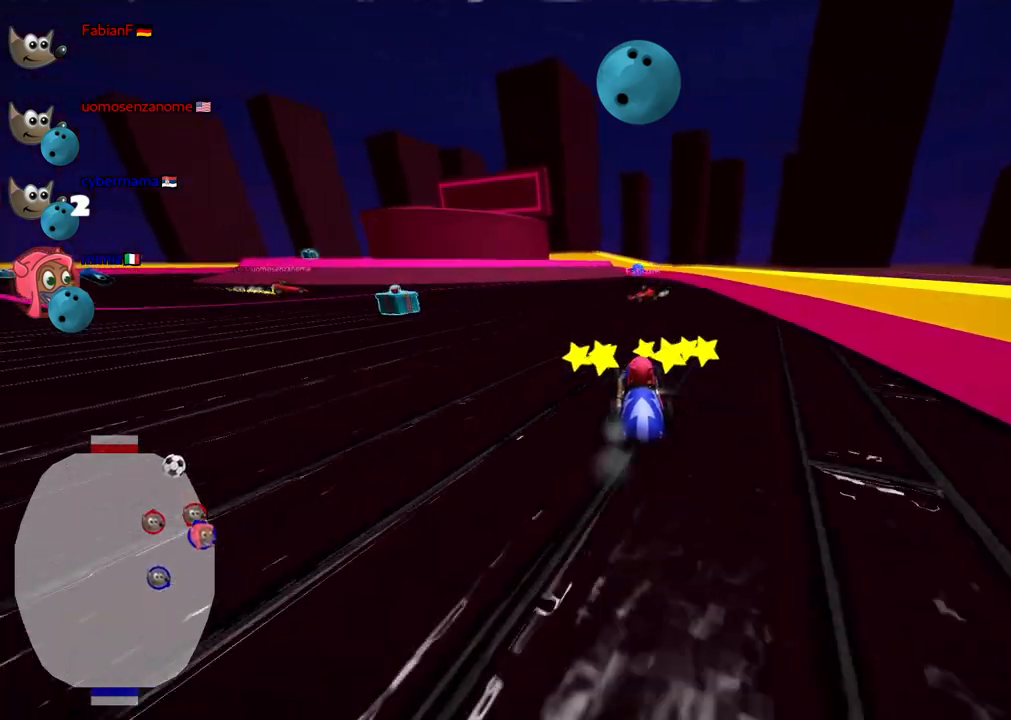
{"keys": ["up"], "events": [[83, "right", "down"], [183, "n", "down"], [183, "right", "up"], [317, "n", "up"], [367, "left", "down"], [467, "left", "up"], [467, "space", "down"], [500, "space", "up"]]}
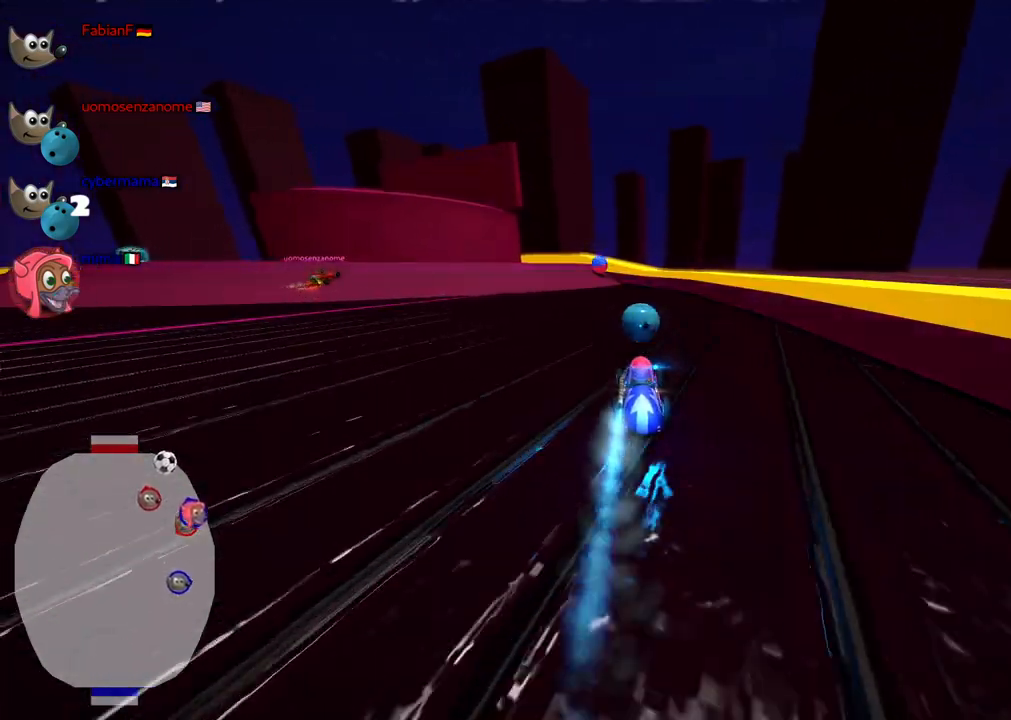
{"keys": ["up"], "events": []}
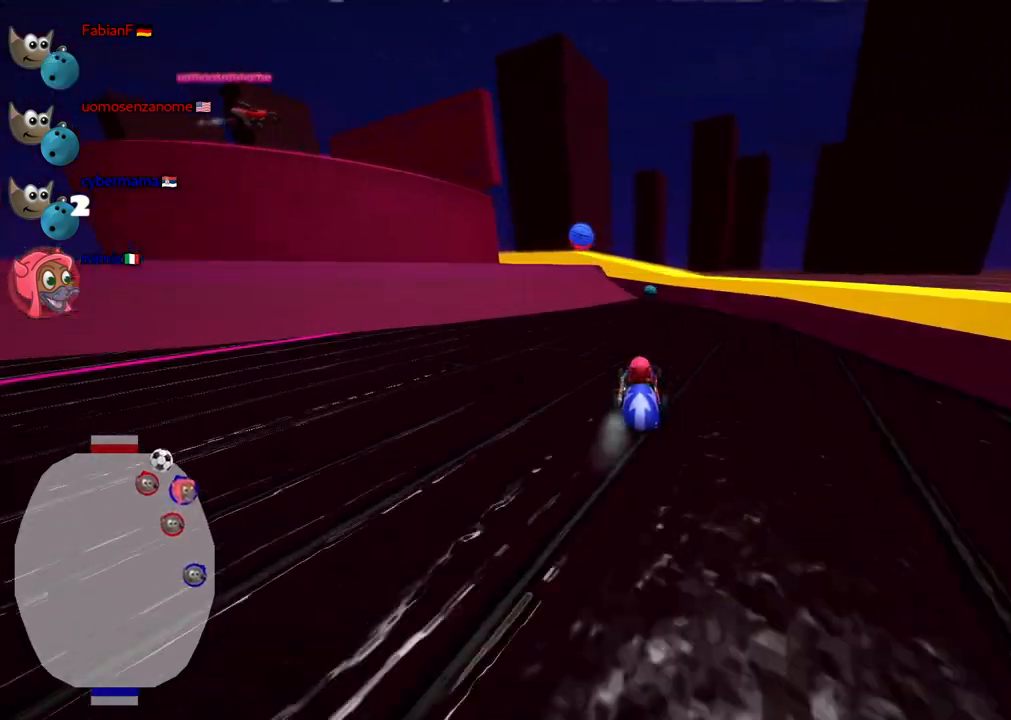
{"keys": [], "events": [[17, "left", "down"], [300, "left", "up"], [400, "up", "up"]]}
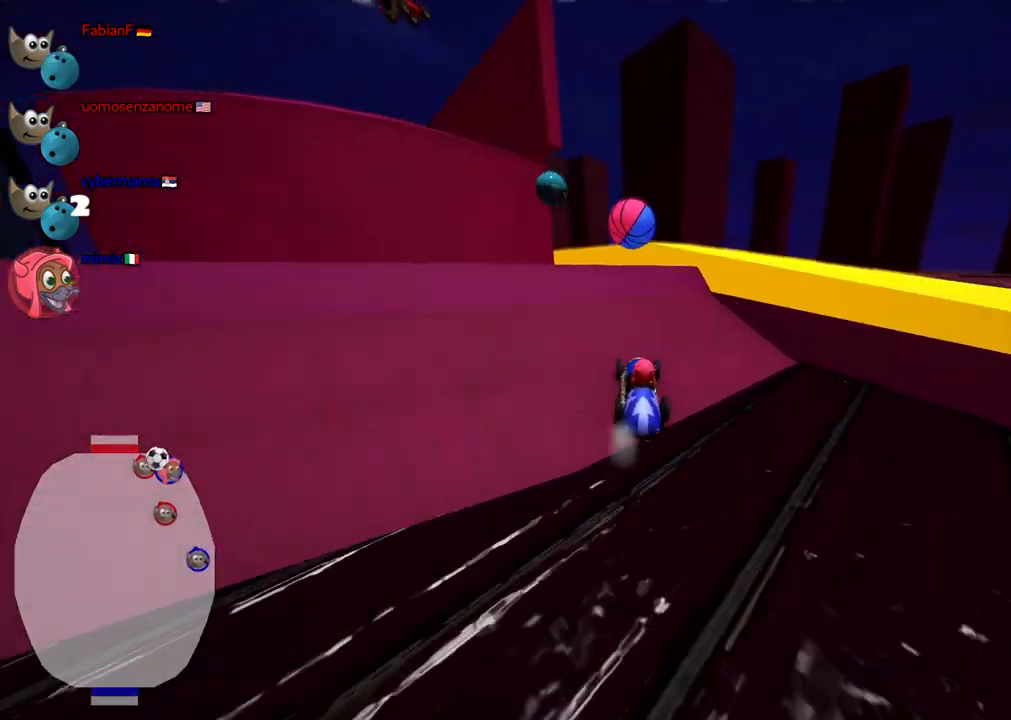
{"keys": ["left", "up"], "events": [[83, "right", "down"], [167, "up", "down"], [217, "left", "down"], [217, "n", "down"], [217, "right", "up"], [417, "n", "up"]]}
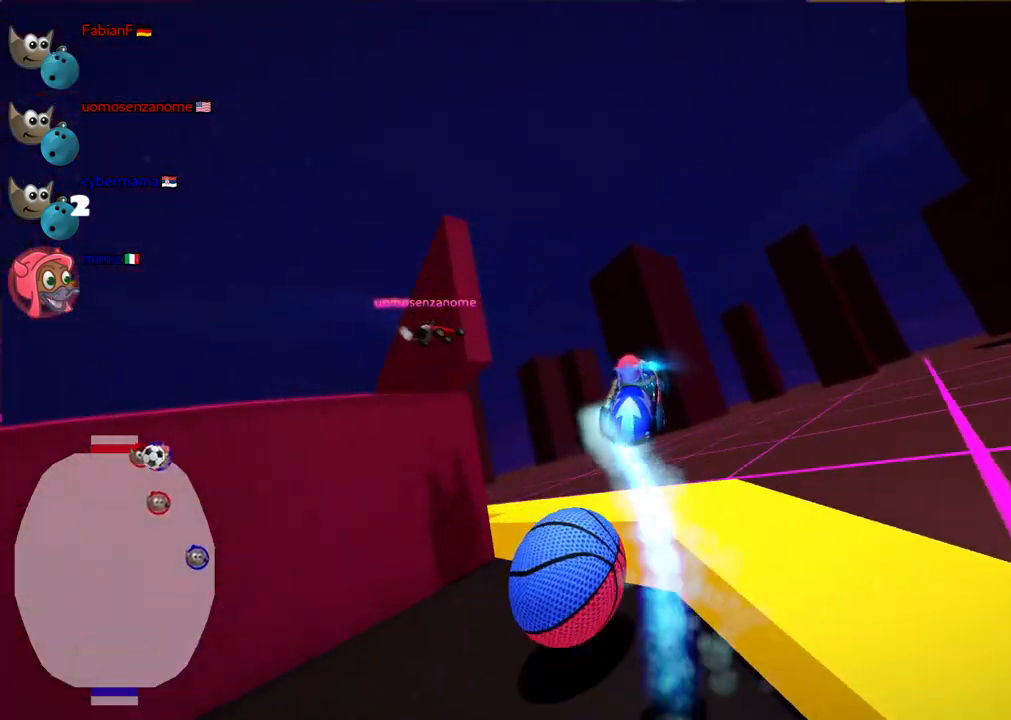
{"keys": ["up"], "events": [[100, "h", "down"], [250, "h", "up"], [433, "left", "up"]]}
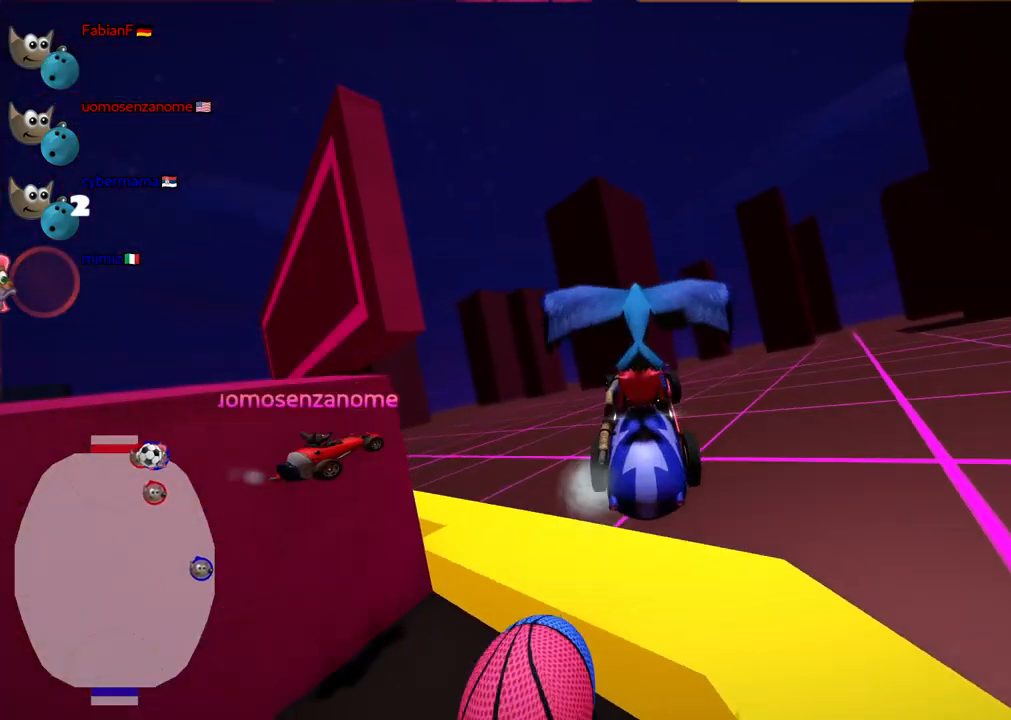
{"keys": ["up"], "events": []}
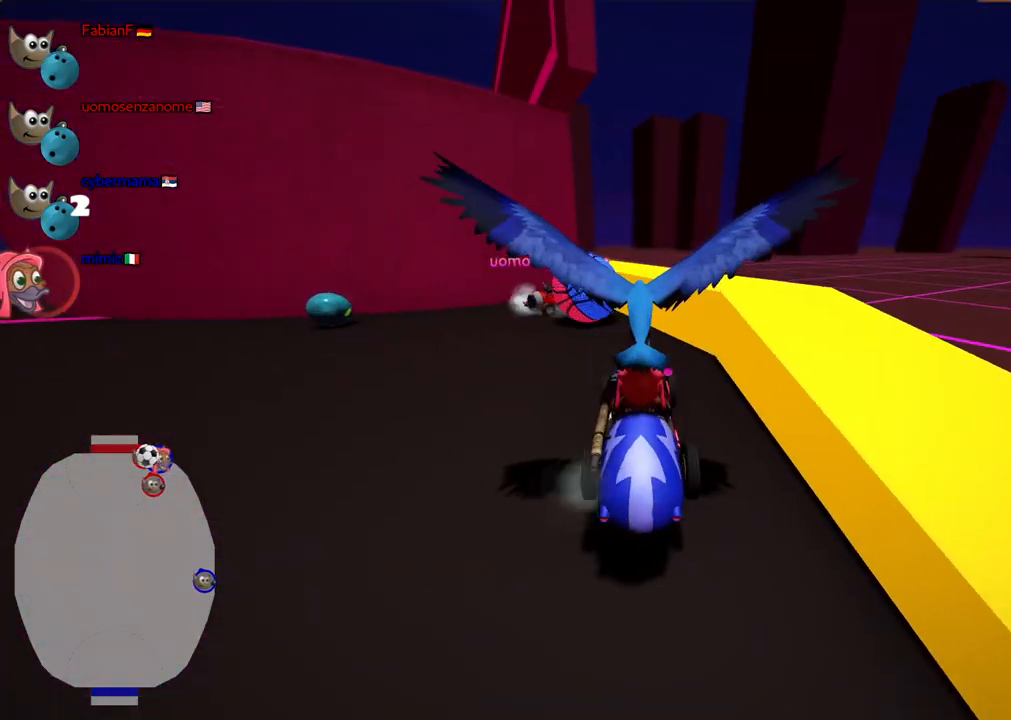
{"keys": ["down"], "events": [[83, "up", "up"], [367, "down", "down"], [417, "right", "down"], [467, "right", "up"]]}
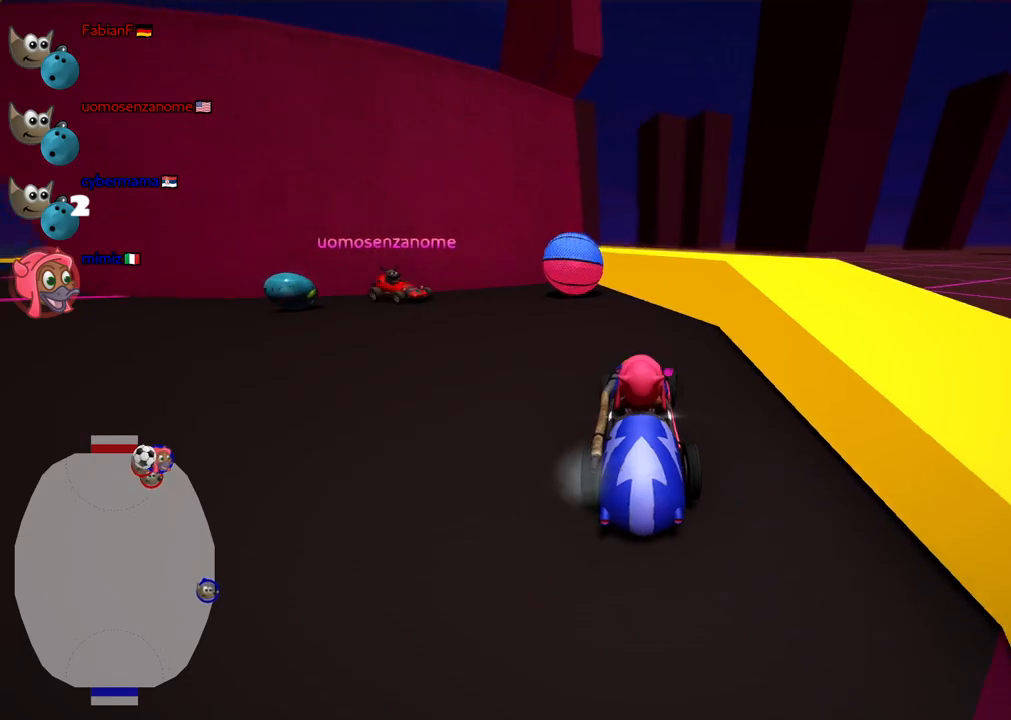
{"keys": ["down"], "events": []}
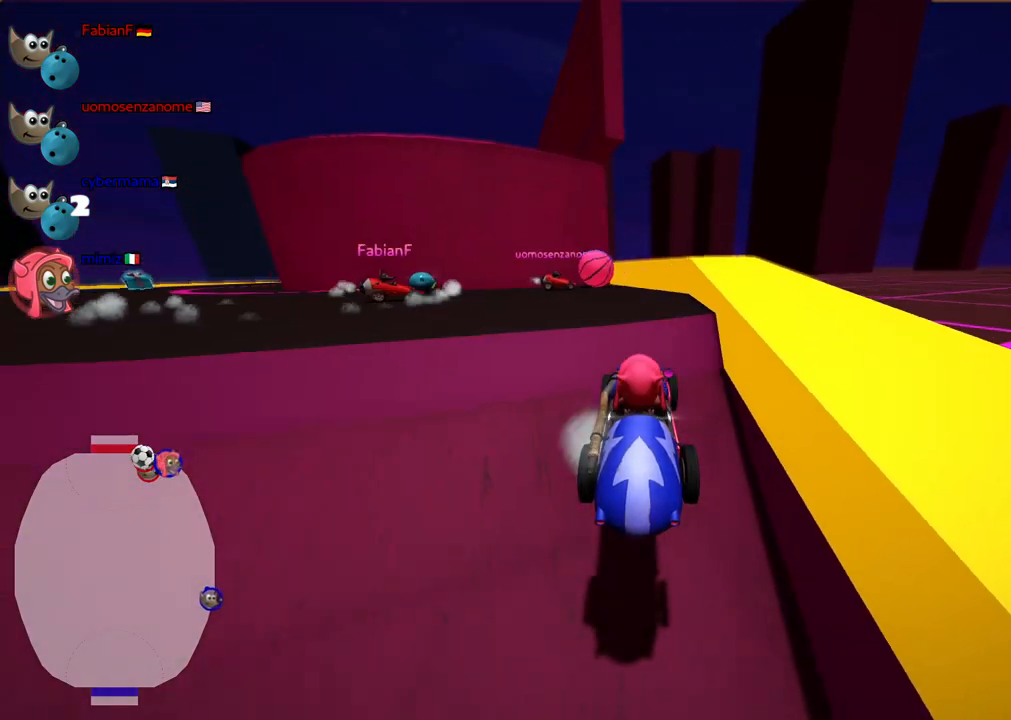
{"keys": ["down", "right"], "events": [[400, "right", "down"]]}
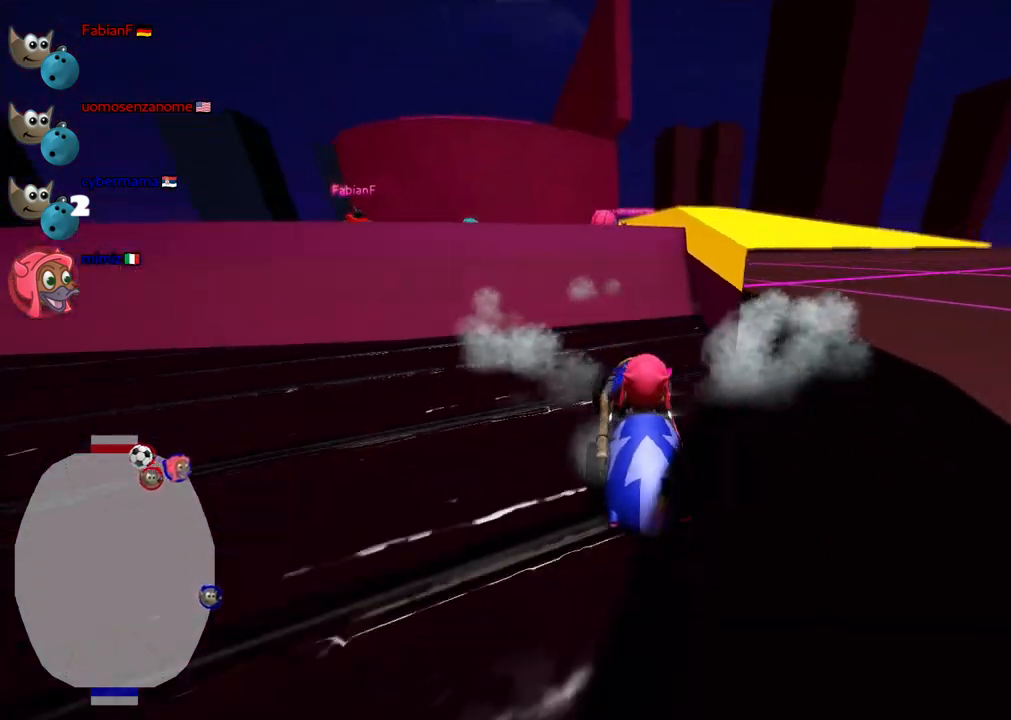
{"keys": ["left", "up"], "events": [[50, "down", "up"], [83, "left", "down"], [83, "right", "up"], [133, "up", "down"], [183, "n", "down"], [333, "n", "up"]]}
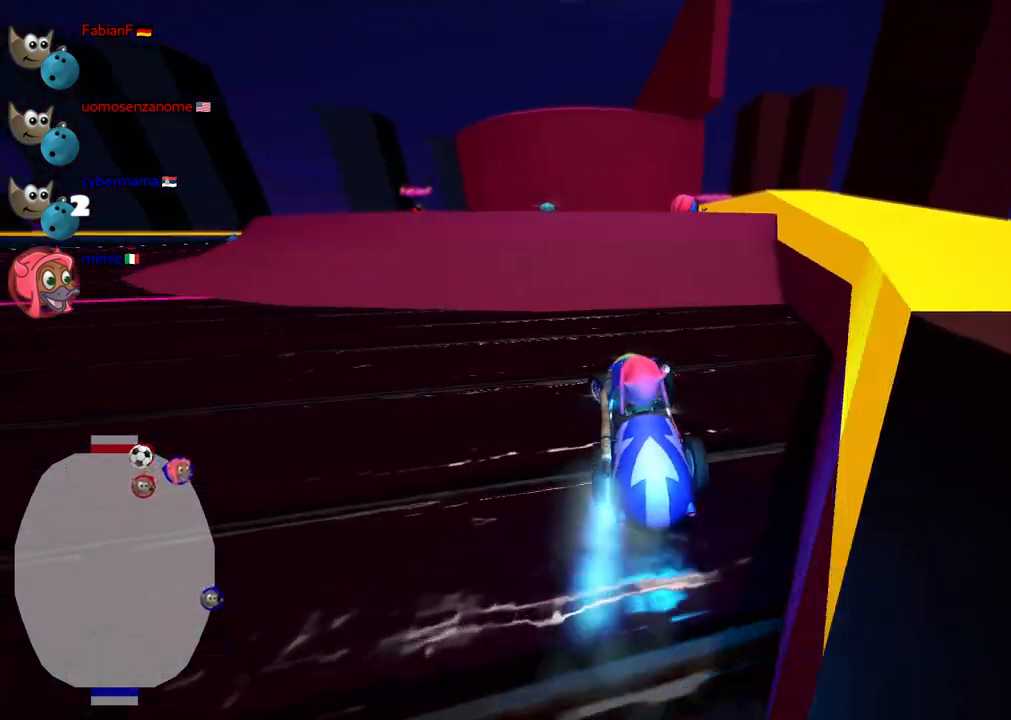
{"keys": ["left", "m", "up"], "events": [[333, "m", "down"]]}
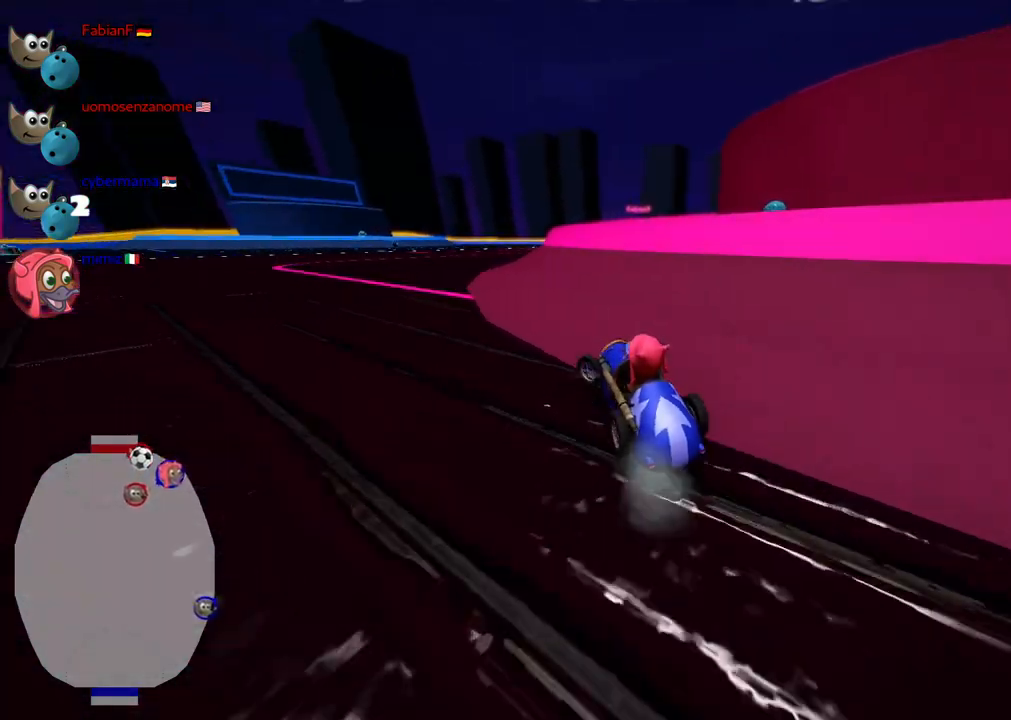
{"keys": ["m", "right", "up"], "events": [[267, "left", "up"], [267, "right", "down"]]}
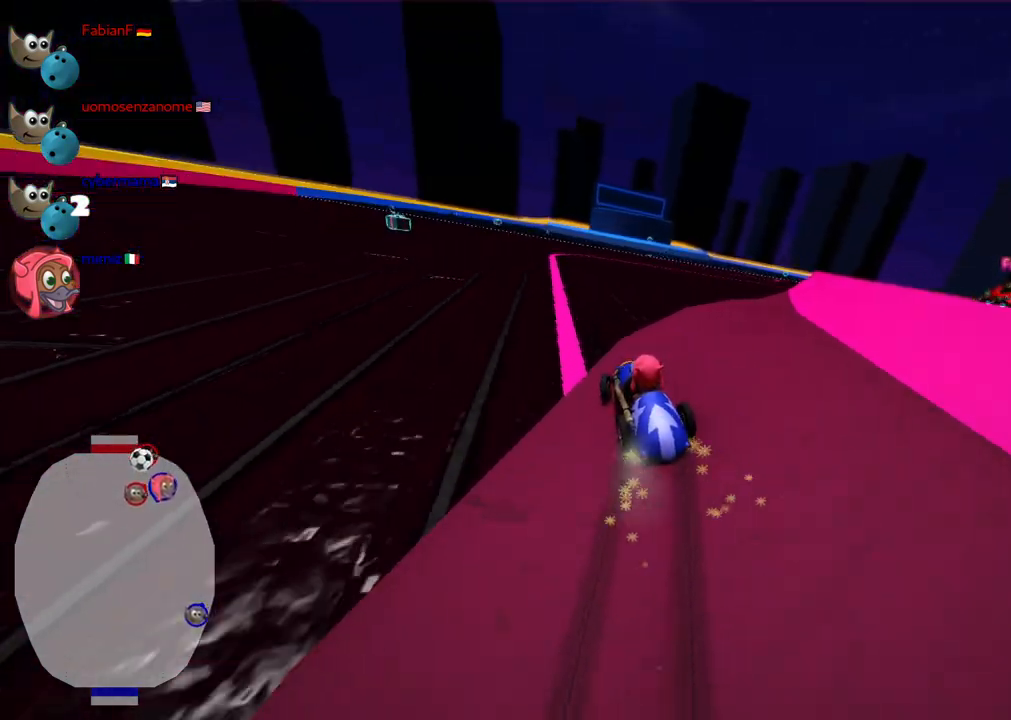
{"keys": ["m", "right", "up"], "events": []}
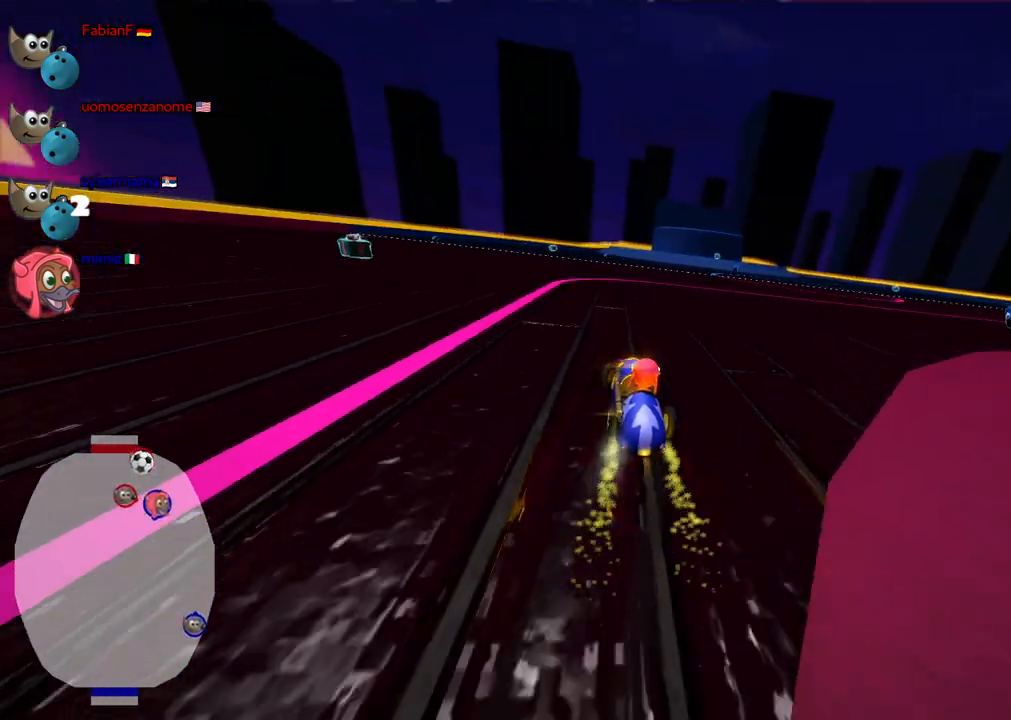
{"keys": ["down", "right"], "events": [[17, "m", "up"], [250, "up", "up"], [400, "down", "down"]]}
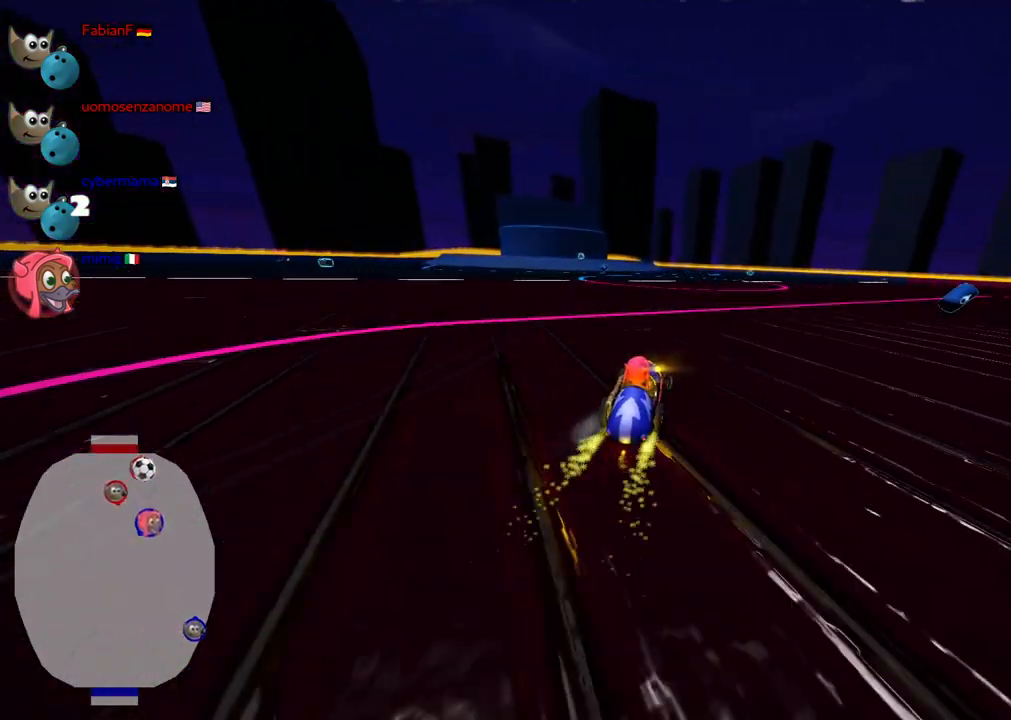
{"keys": ["n", "right", "up"], "events": [[83, "down", "up"], [183, "up", "down"], [367, "n", "down"]]}
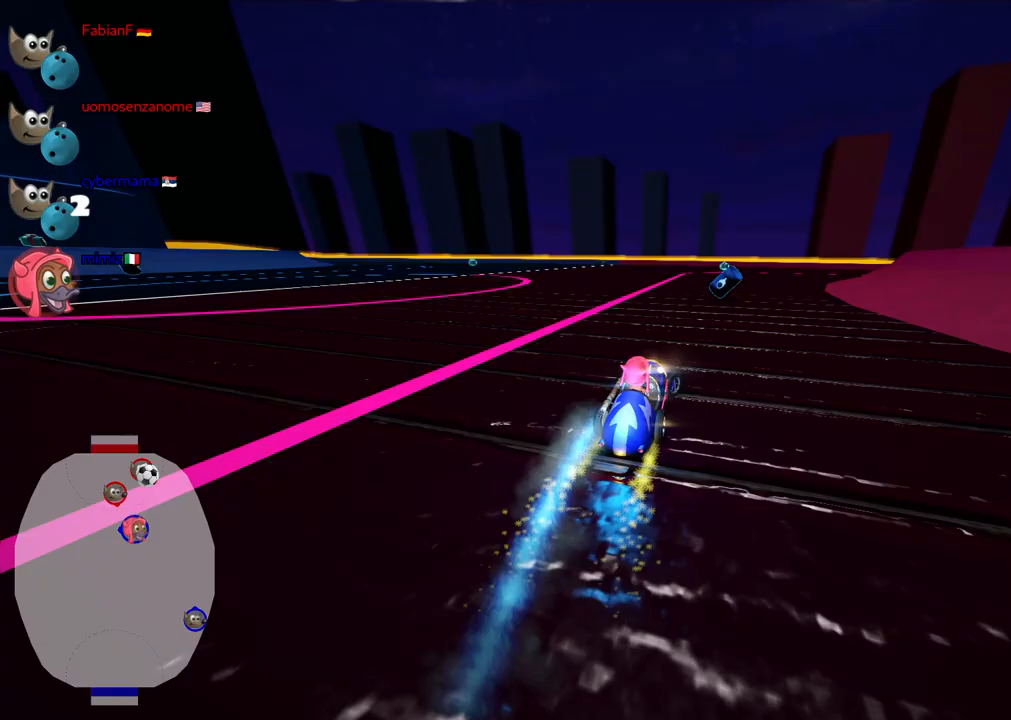
{"keys": ["up"], "events": [[50, "n", "up"], [50, "right", "up"], [150, "left", "down"], [333, "left", "up"]]}
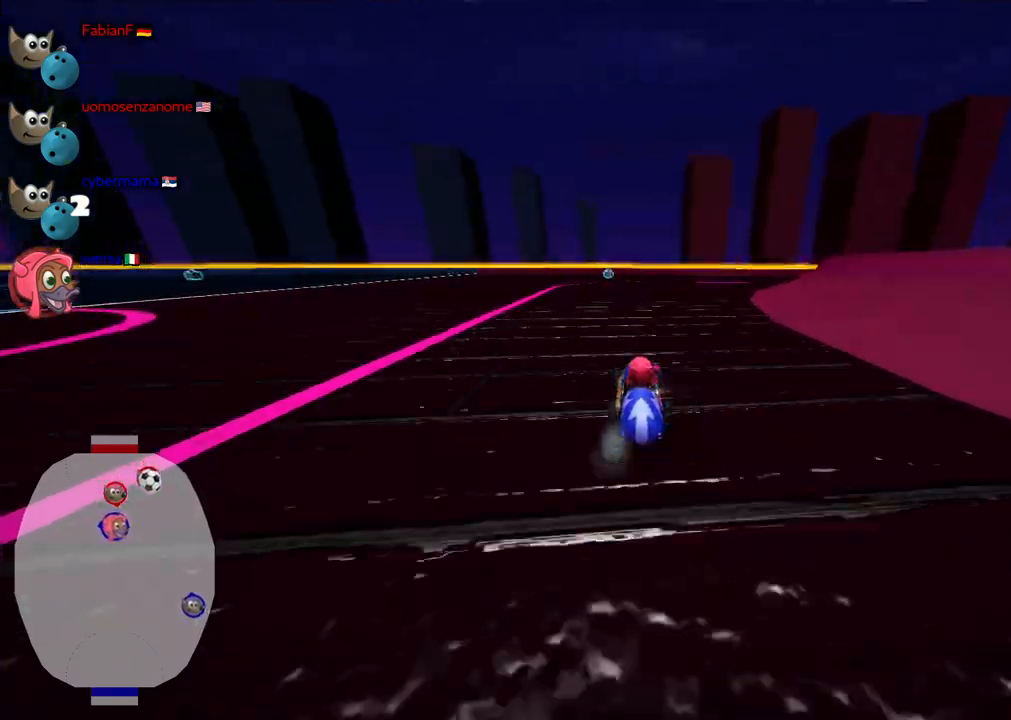
{"keys": ["m", "right", "up"], "events": [[33, "right", "down"], [217, "right", "up"], [267, "left", "down"], [317, "m", "down"], [350, "right", "down"], [400, "left", "up"]]}
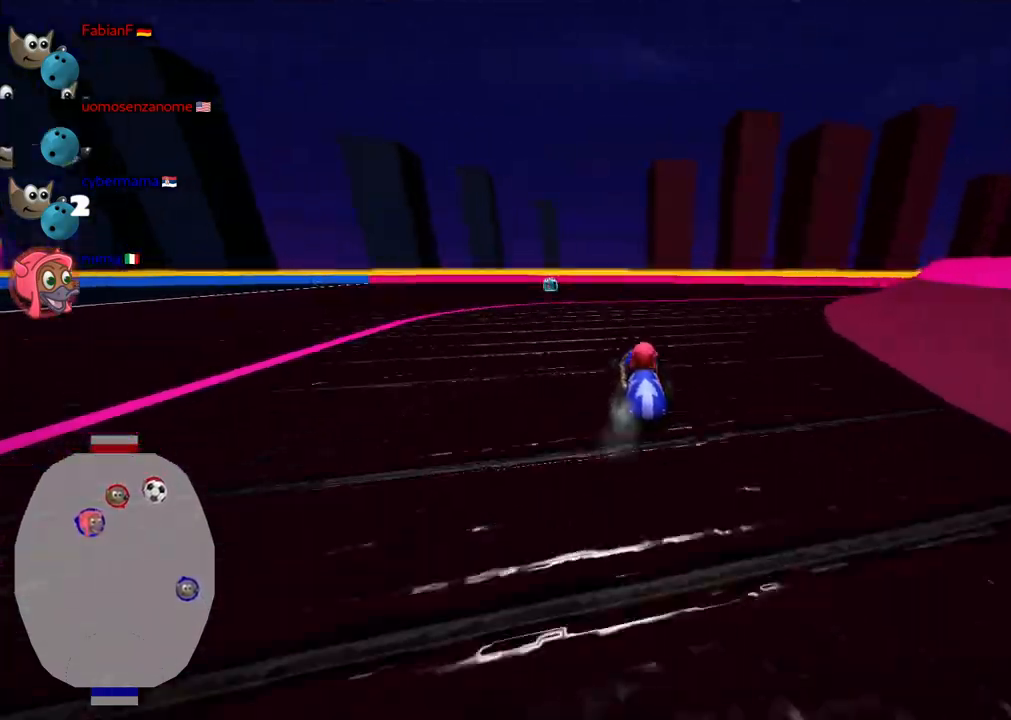
{"keys": ["left", "m", "right", "up"], "events": [[233, "left", "down"]]}
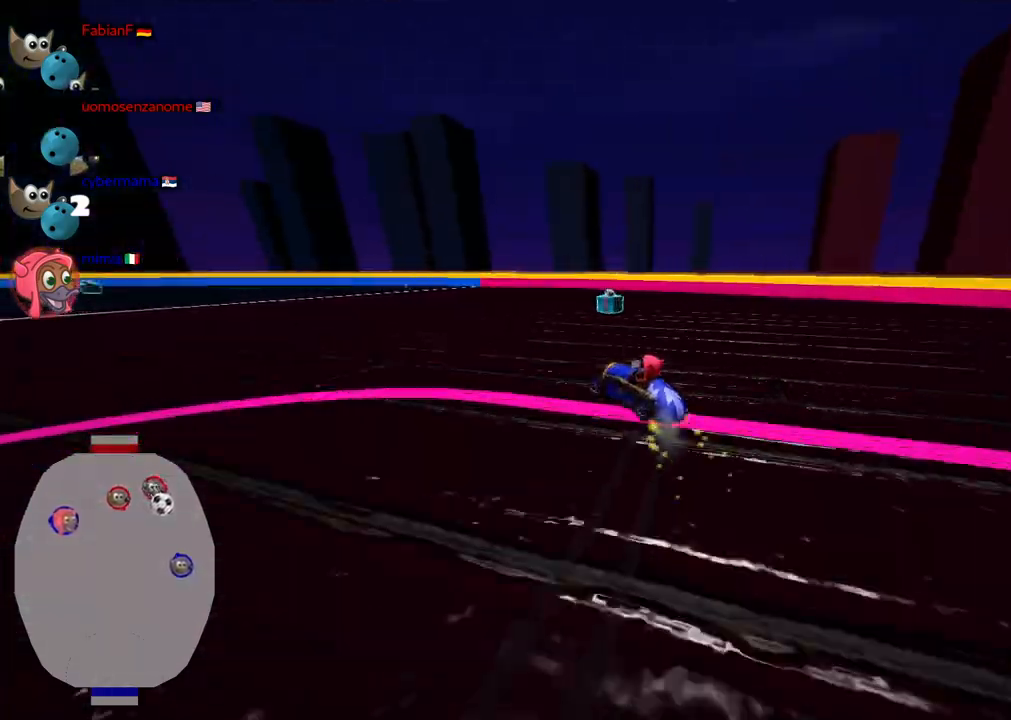
{"keys": ["left", "up"], "events": [[150, "right", "up"], [433, "m", "up"]]}
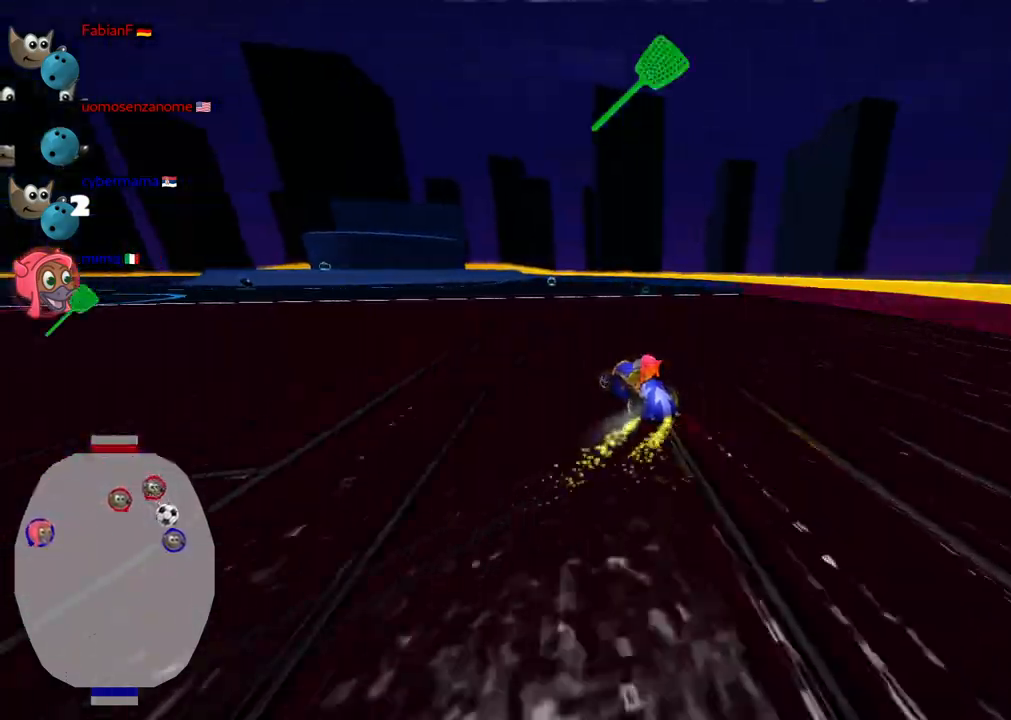
{"keys": ["right", "up"], "events": [[167, "n", "down"], [217, "left", "up"], [317, "n", "up"], [317, "right", "down"]]}
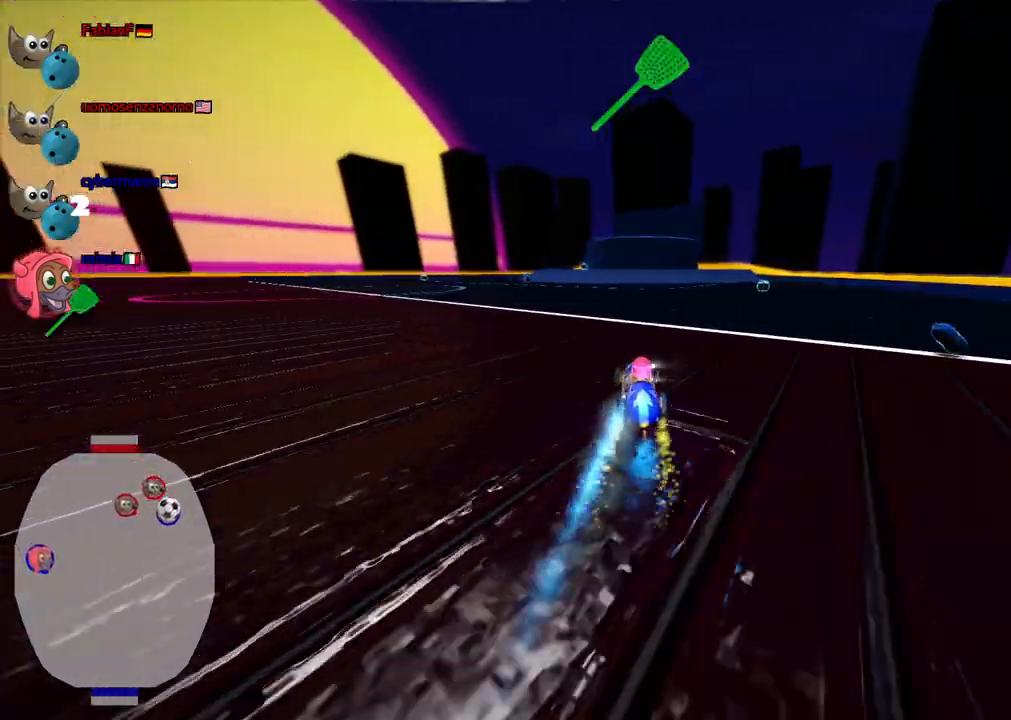
{"keys": ["up"], "events": [[417, "right", "up"]]}
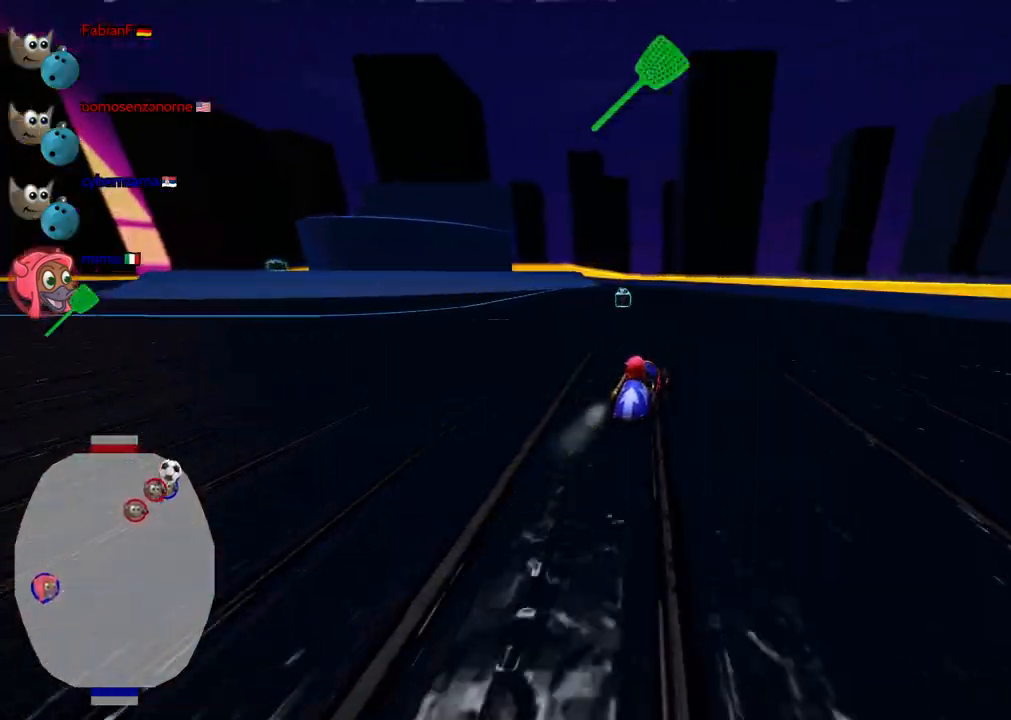
{"keys": ["left", "m", "up"], "events": [[17, "left", "down"], [17, "m", "down"], [17, "space", "down"], [167, "space", "up"], [200, "m", "up"], [200, "up", "up"], [450, "m", "down"], [500, "up", "down"]]}
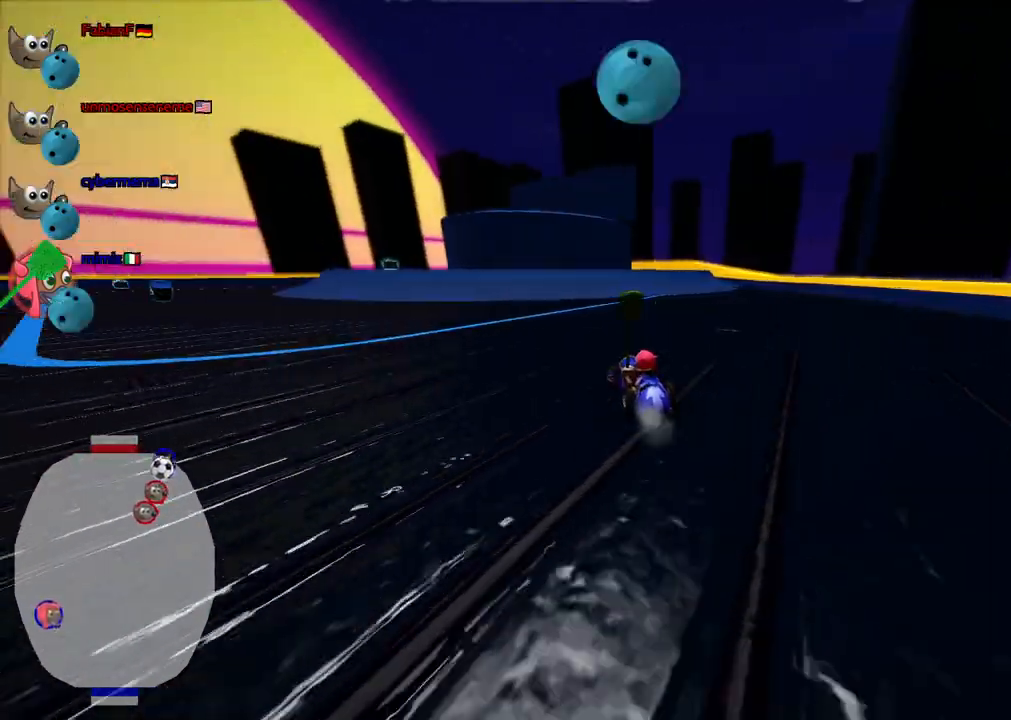
{"keys": ["left", "up"], "events": [[283, "m", "up"]]}
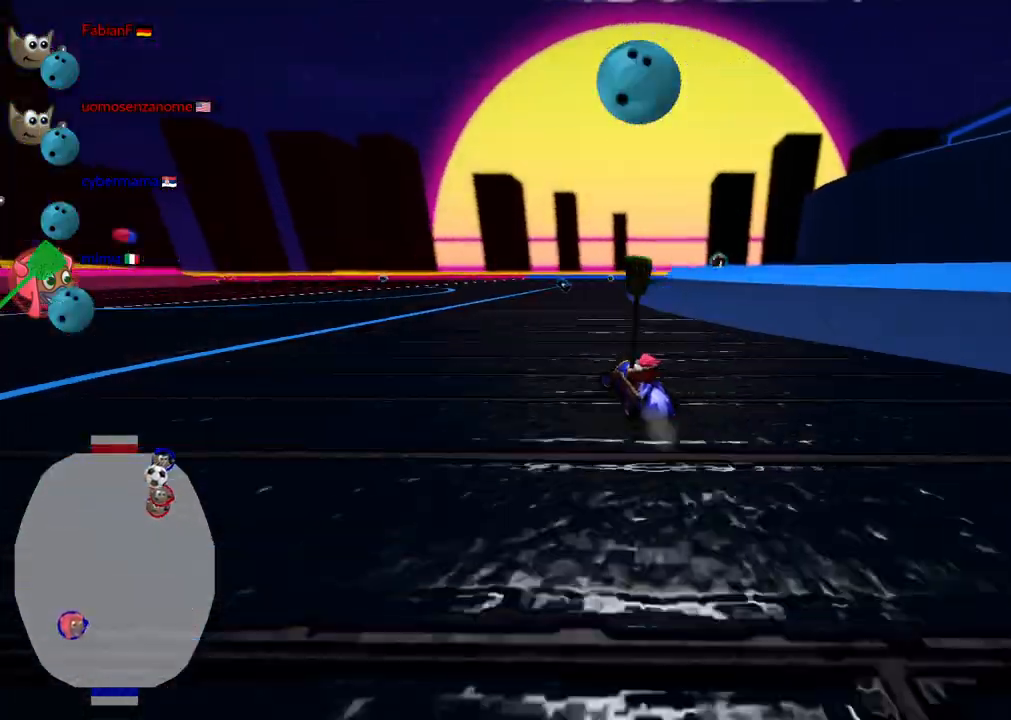
{"keys": ["up"], "events": [[383, "left", "up"]]}
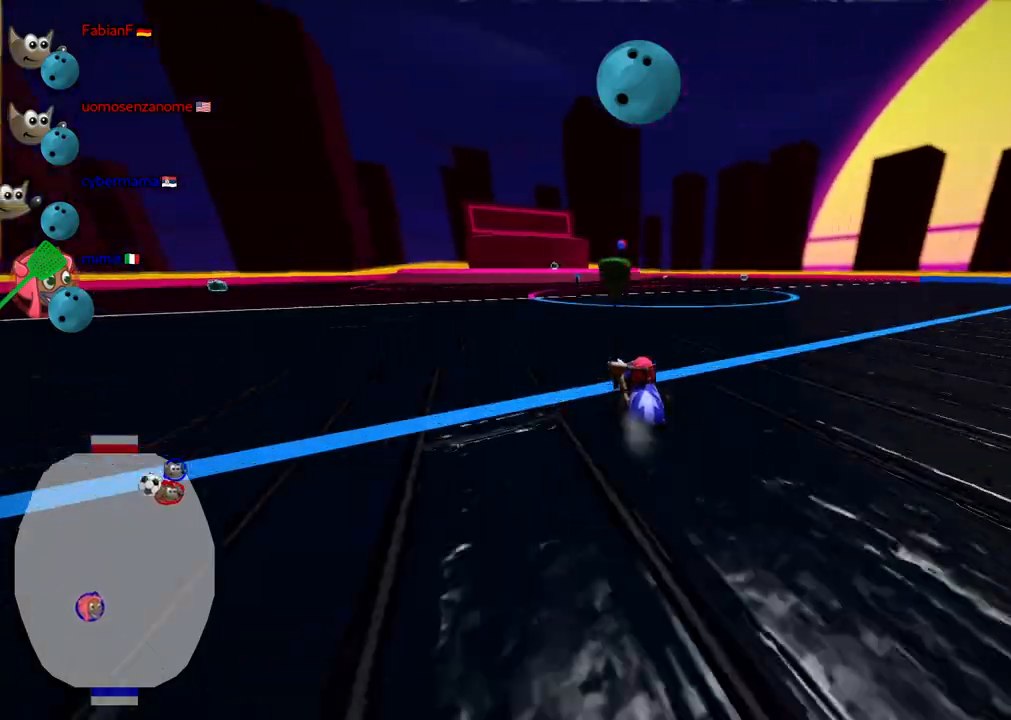
{"keys": [], "events": [[167, "up", "up"], [267, "down", "down"], [267, "left", "down"], [417, "left", "up"], [500, "down", "up"]]}
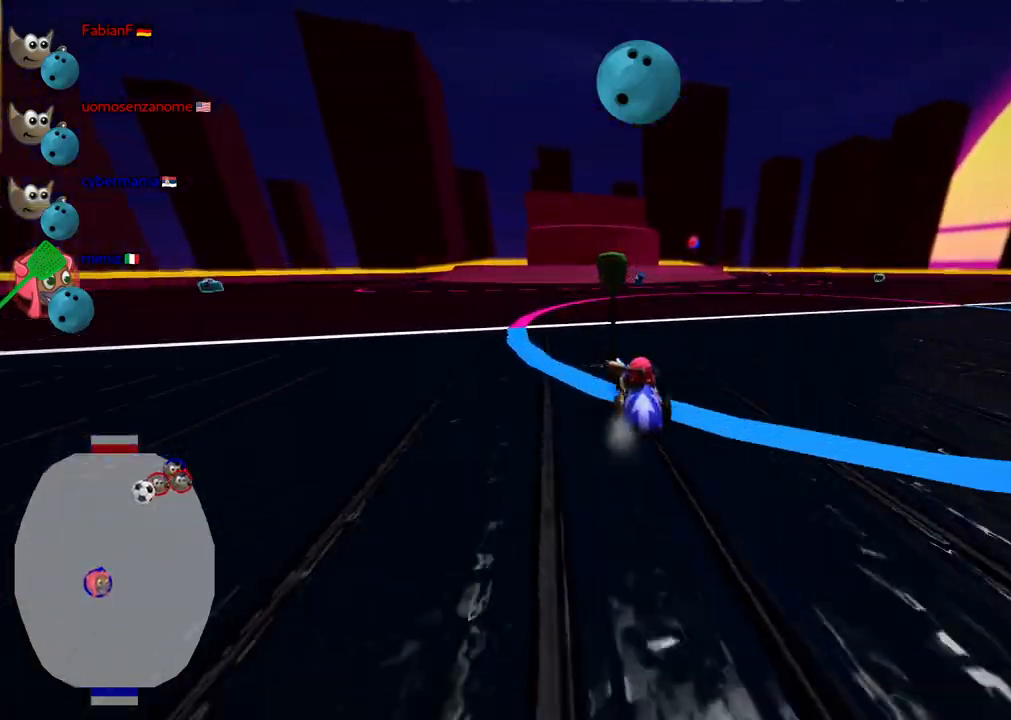
{"keys": [], "events": [[50, "down", "down"], [50, "right", "down"], [283, "down", "up"], [283, "right", "up"]]}
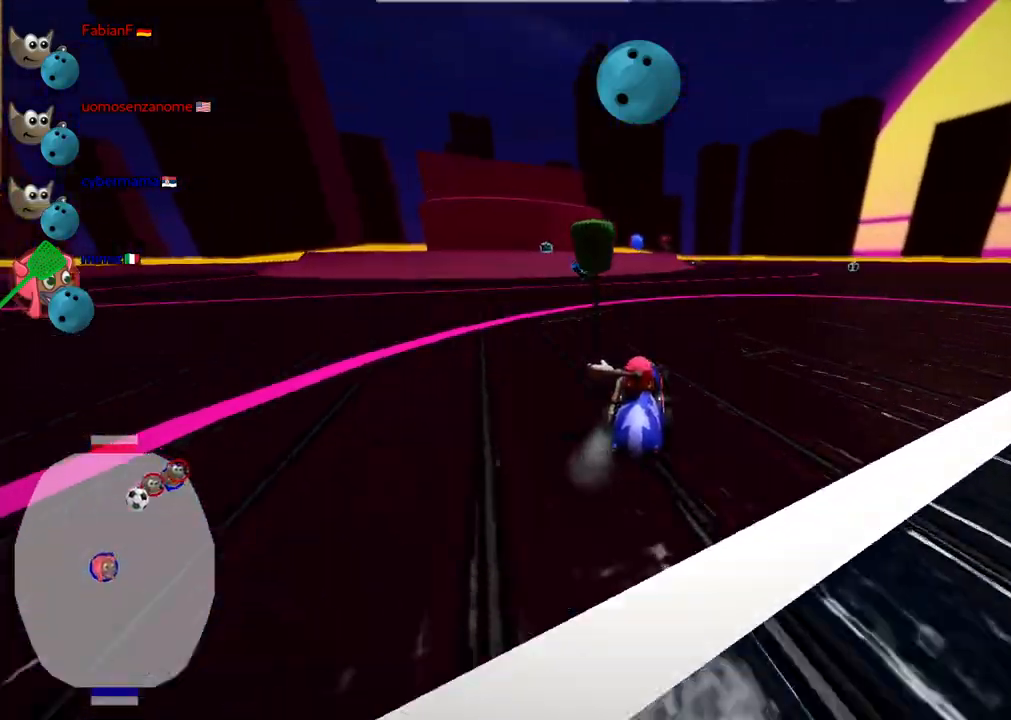
{"keys": [], "events": [[217, "up", "down"], [300, "up", "up"]]}
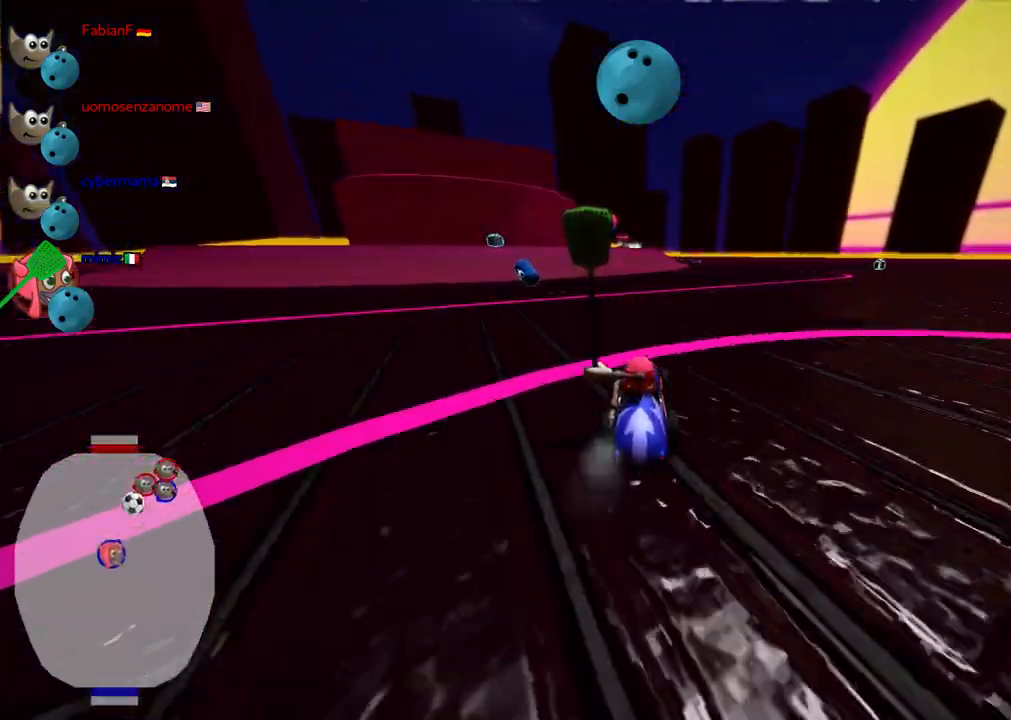
{"keys": [], "events": [[83, "left", "down"], [133, "up", "down"], [183, "up", "up"], [233, "left", "up"]]}